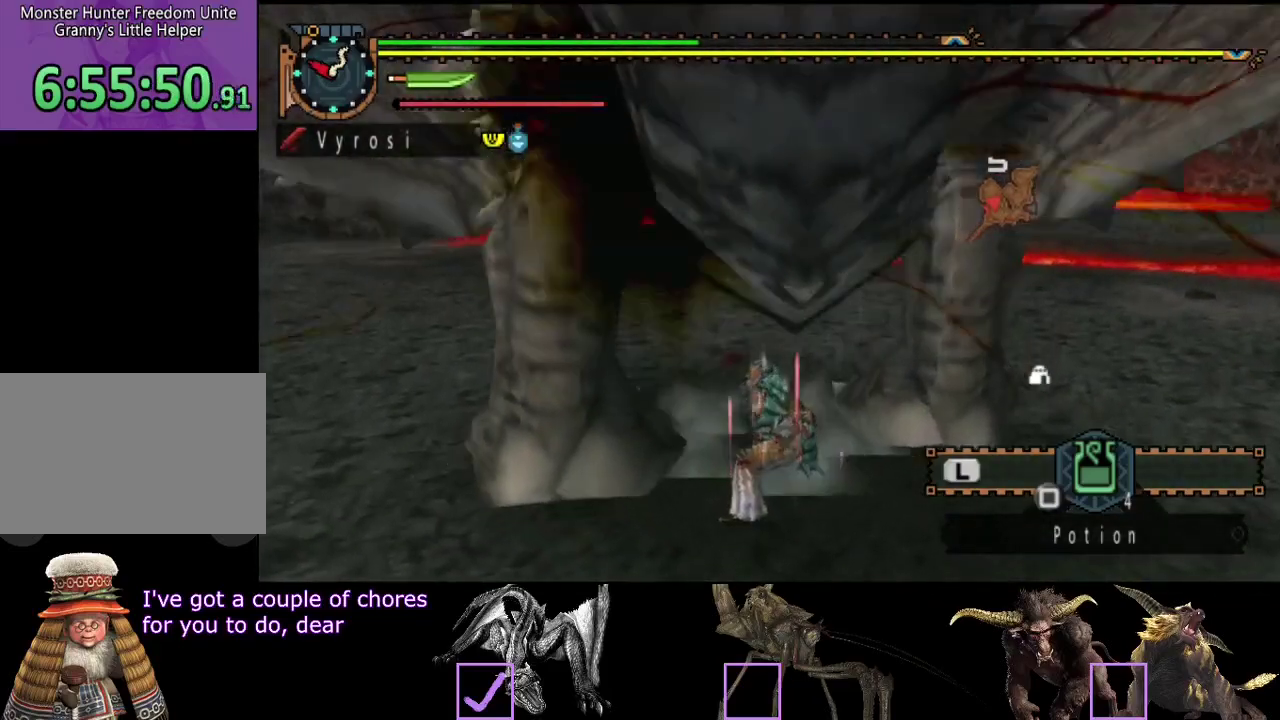
Gameplay with a controller (PlayStation layout); each line is a JSON object with the inputs held at the frame after it. "events" lists button and stick changes between this image and that frame as [ms after this image, input, new state], when the widget could be followed in between. Not read: L3 R3.
{"buttons": [], "left_stick": "down-right", "right_stick": "center", "events": [[67, "R2", "up"], [83, "left_stick", "right"], [117, "R2", "down"], [217, "R2", "up"], [250, "left_stick", "down-right"], [317, "R2", "down"], [417, "R2", "up"]]}
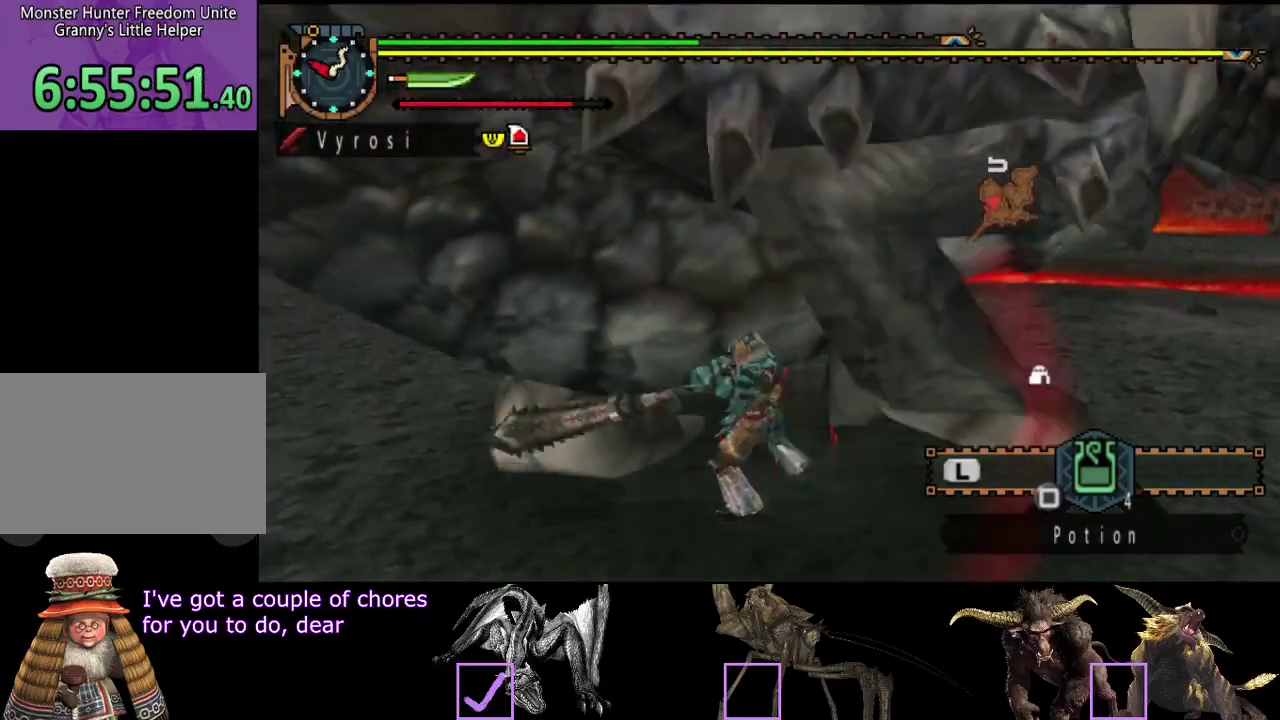
{"buttons": [], "left_stick": "center", "right_stick": "center", "events": [[83, "R2", "down"], [183, "R2", "up"], [250, "R2", "down"], [250, "left_stick", "center"], [350, "R2", "up"], [400, "R2", "down"], [500, "R2", "up"]]}
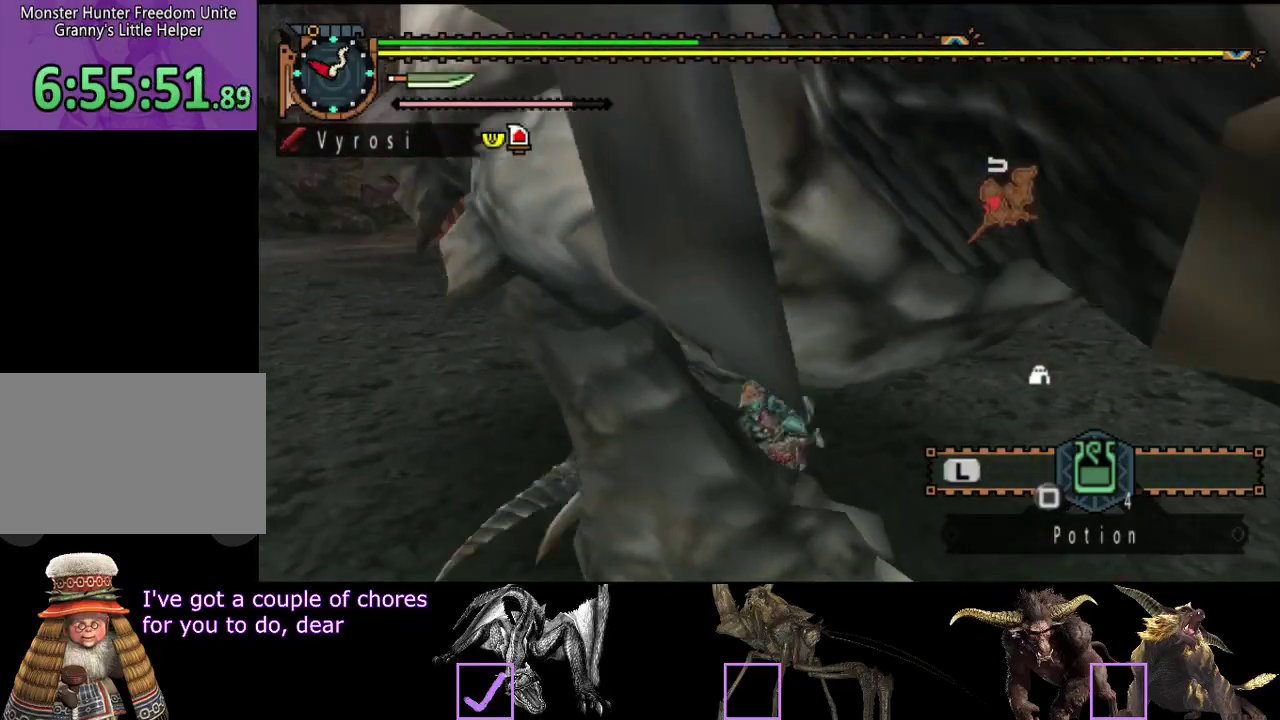
{"buttons": ["R2"], "left_stick": "center", "right_stick": "center", "events": [[67, "R2", "down"], [167, "R2", "up"], [233, "R2", "down"], [333, "R2", "up"], [467, "R2", "down"]]}
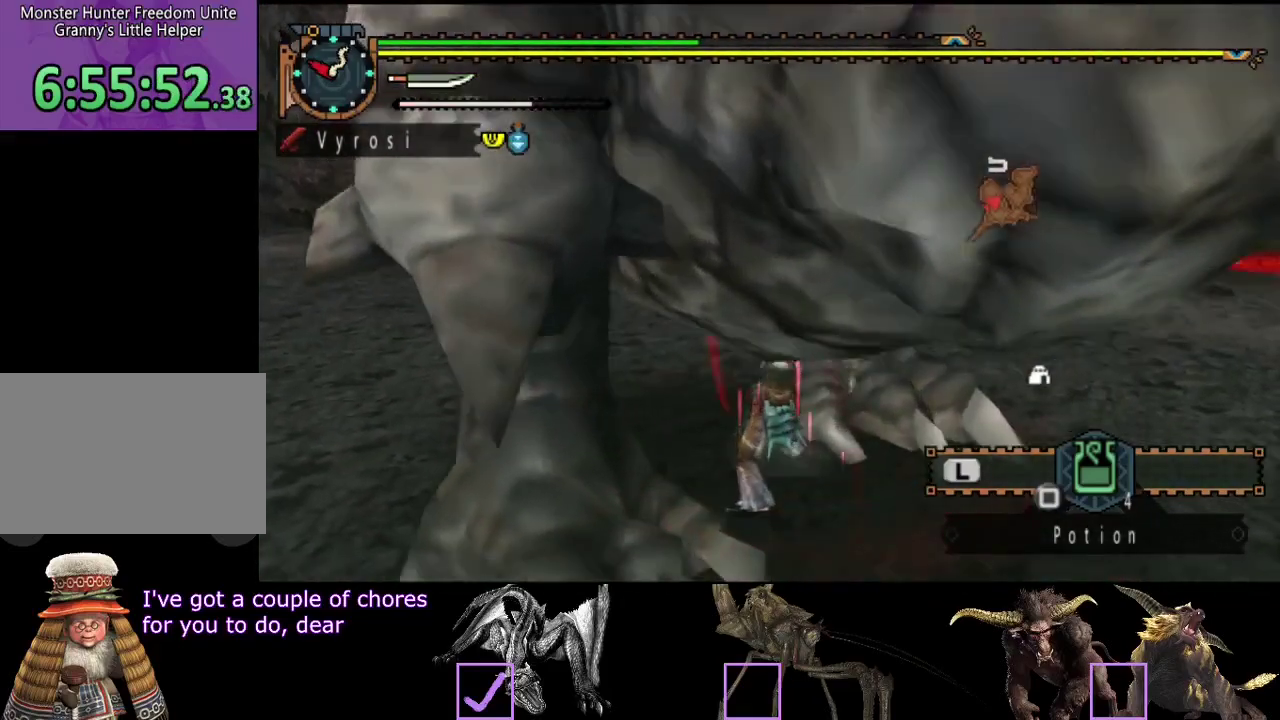
{"buttons": ["R2"], "left_stick": "center", "right_stick": "center", "events": [[67, "R2", "up"], [133, "R2", "down"], [233, "R2", "up"], [333, "R2", "down"], [400, "R2", "up"], [467, "R2", "down"]]}
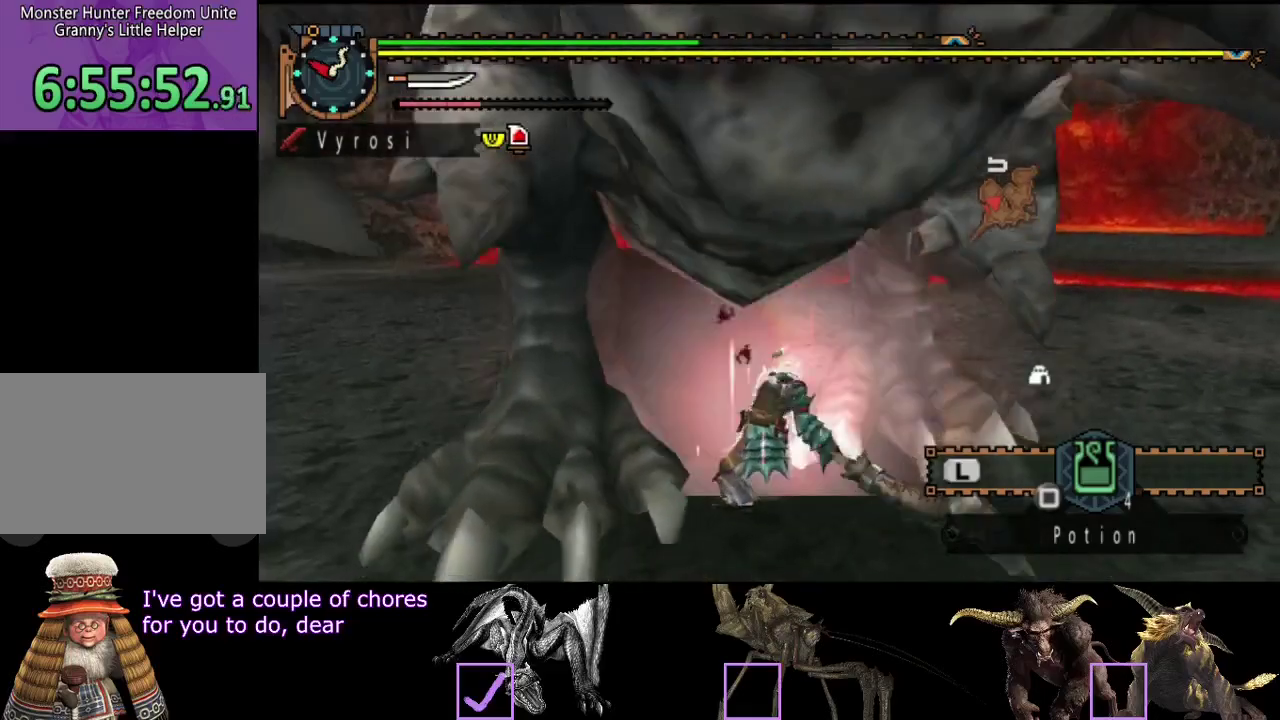
{"buttons": ["R2"], "left_stick": "right", "right_stick": "center", "events": [[33, "R2", "up"], [133, "R2", "down"], [200, "R2", "up"], [233, "left_stick", "left"], [300, "R2", "down"], [367, "left_stick", "center"], [400, "R2", "up"], [433, "left_stick", "right"], [467, "R2", "down"]]}
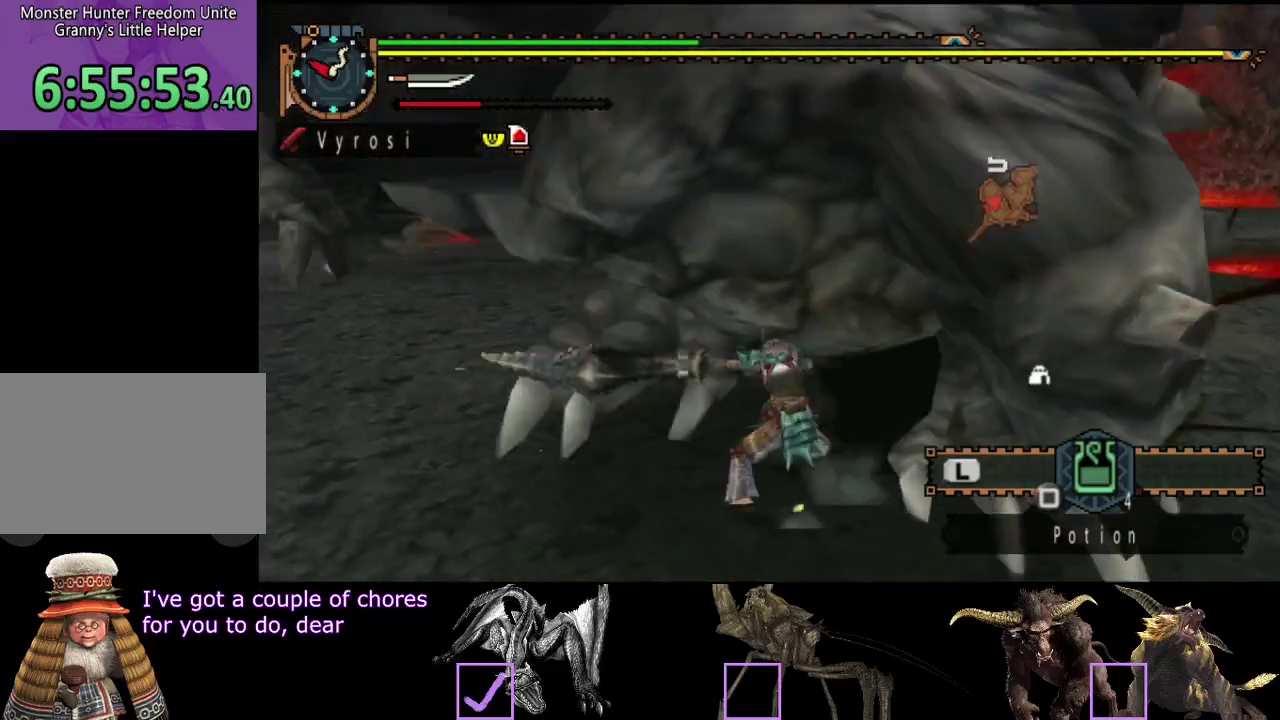
{"buttons": [], "left_stick": "center", "right_stick": "center", "events": [[67, "R2", "up"], [333, "CIRCLE", "down"], [333, "TRIANGLE", "down"], [367, "left_stick", "center"], [467, "CIRCLE", "up"], [467, "TRIANGLE", "up"]]}
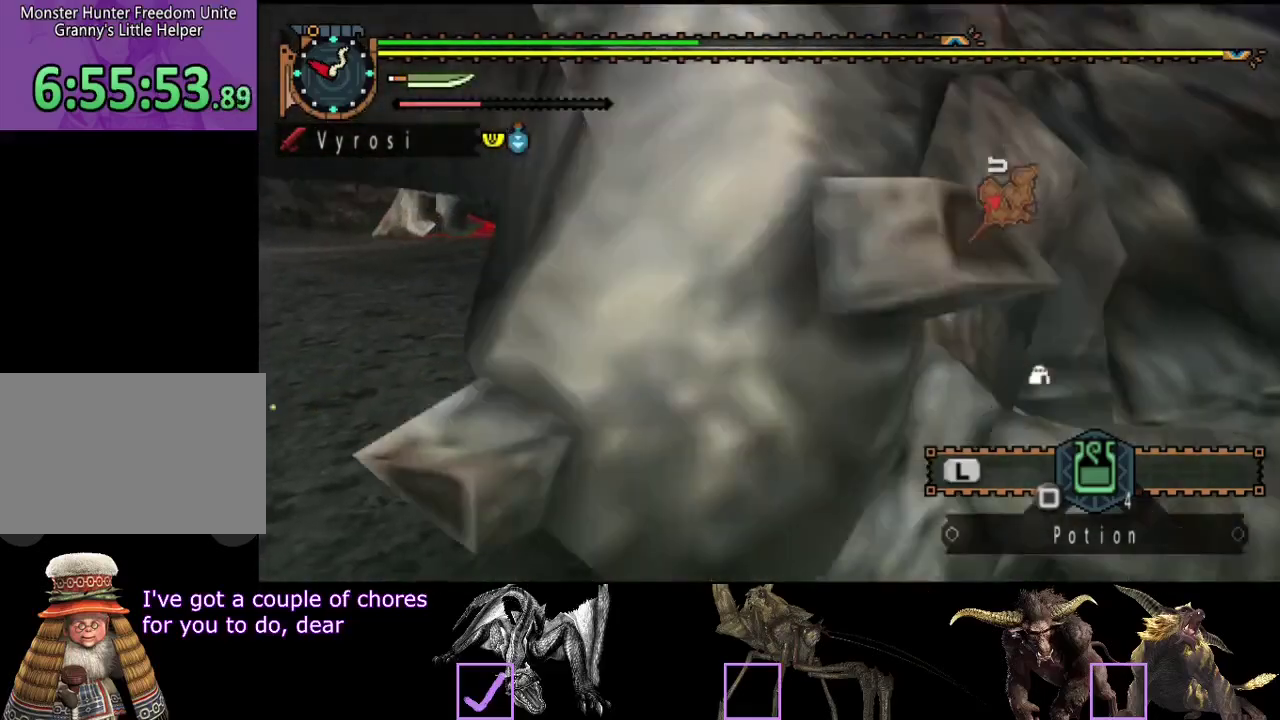
{"buttons": ["CIRCLE", "TRIANGLE"], "left_stick": "center", "right_stick": "center", "events": [[17, "CIRCLE", "down"], [17, "TRIANGLE", "down"], [17, "left_stick", "left"], [83, "TRIANGLE", "up"], [117, "CIRCLE", "up"], [183, "CIRCLE", "down"], [183, "TRIANGLE", "down"], [250, "TRIANGLE", "up"], [250, "left_stick", "center"], [317, "TRIANGLE", "down"], [417, "TRIANGLE", "up"], [483, "TRIANGLE", "down"]]}
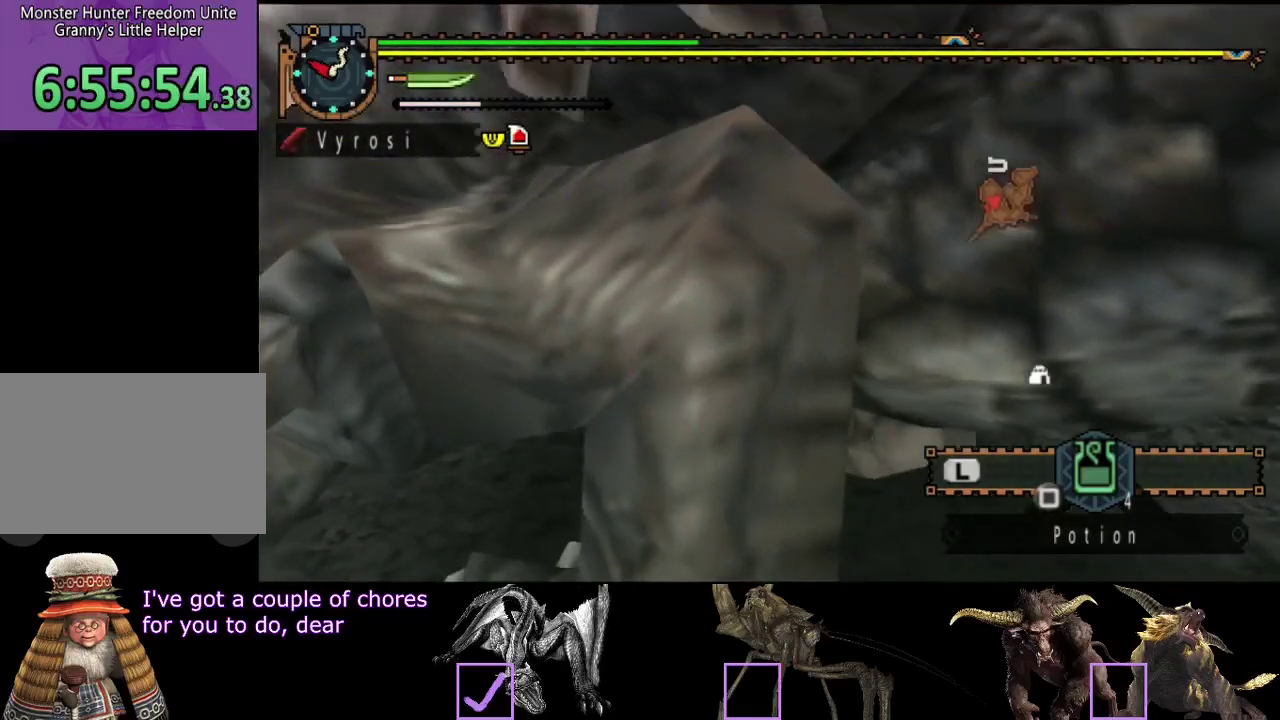
{"buttons": ["CIRCLE", "TRIANGLE"], "left_stick": "center", "right_stick": "center", "events": [[83, "TRIANGLE", "up"], [150, "TRIANGLE", "down"], [217, "TRIANGLE", "up"], [283, "TRIANGLE", "down"], [383, "CIRCLE", "up"], [383, "TRIANGLE", "up"], [483, "CIRCLE", "down"], [483, "TRIANGLE", "down"]]}
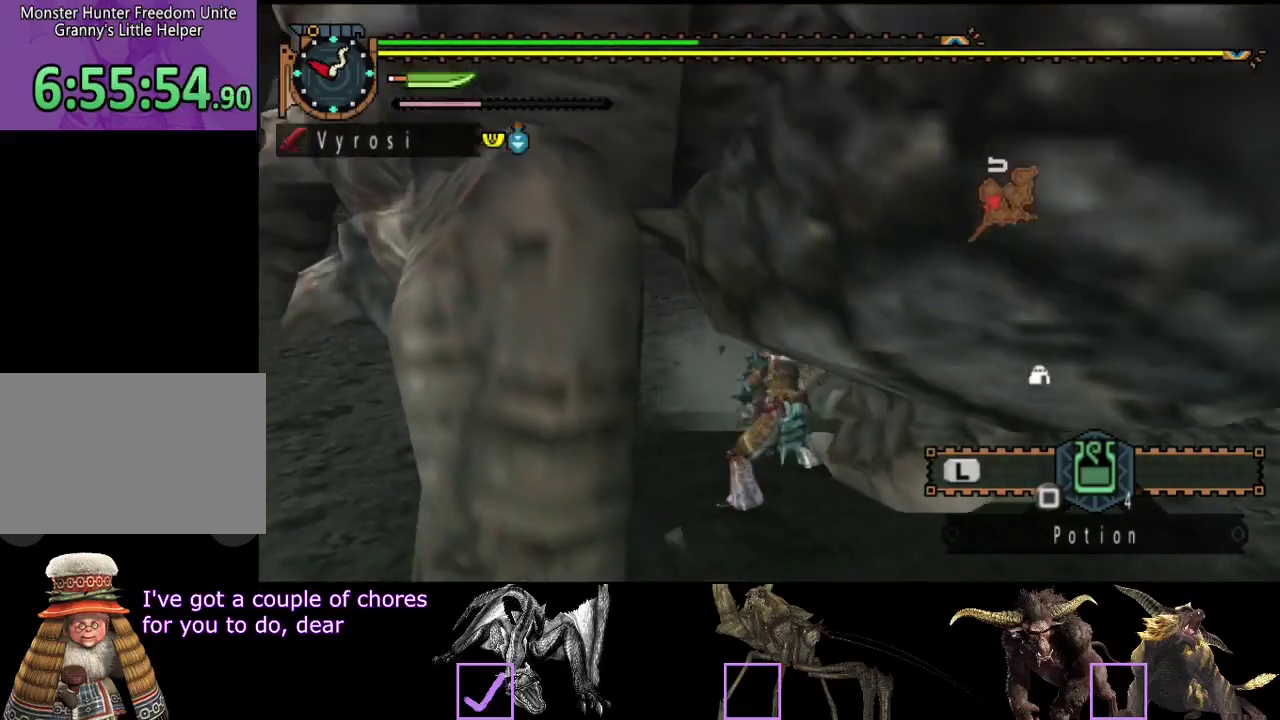
{"buttons": [], "left_stick": "center", "right_stick": "center", "events": [[50, "TRIANGLE", "up"], [117, "TRIANGLE", "down"], [233, "CIRCLE", "up"], [233, "TRIANGLE", "up"], [300, "CIRCLE", "down"], [300, "TRIANGLE", "down"], [433, "CIRCLE", "up"], [433, "TRIANGLE", "up"]]}
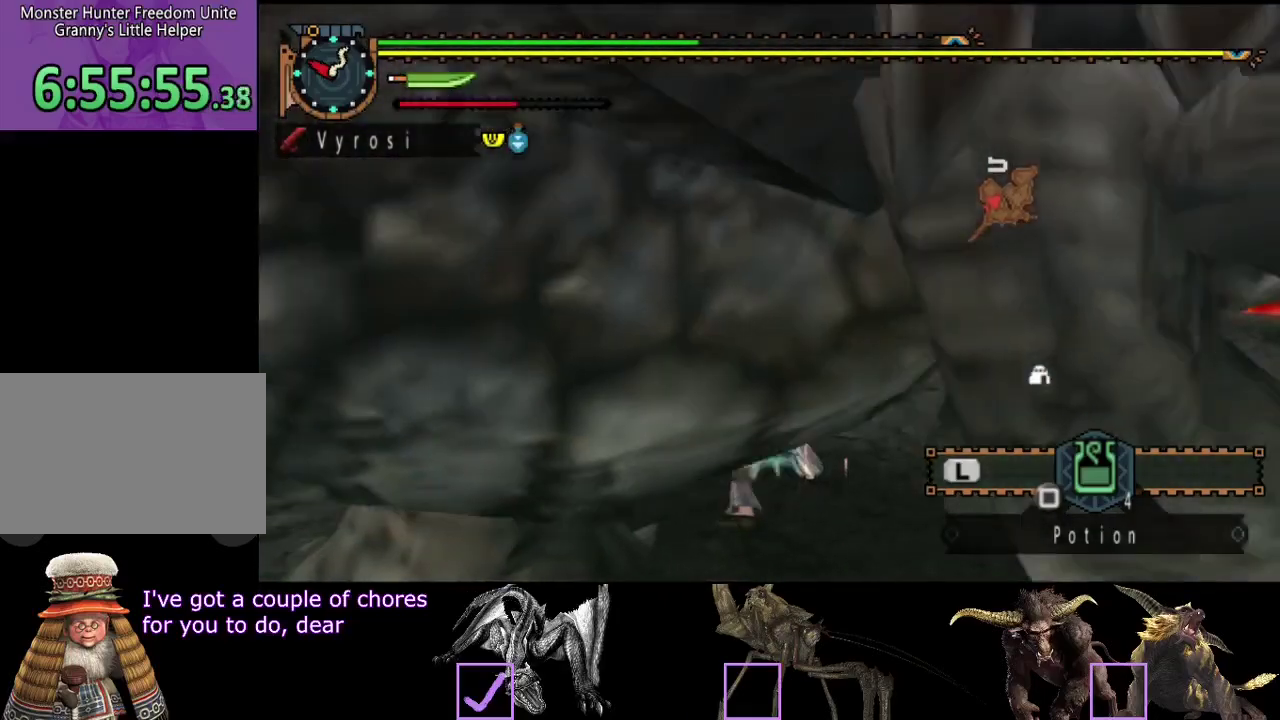
{"buttons": [], "left_stick": "center", "right_stick": "center", "events": []}
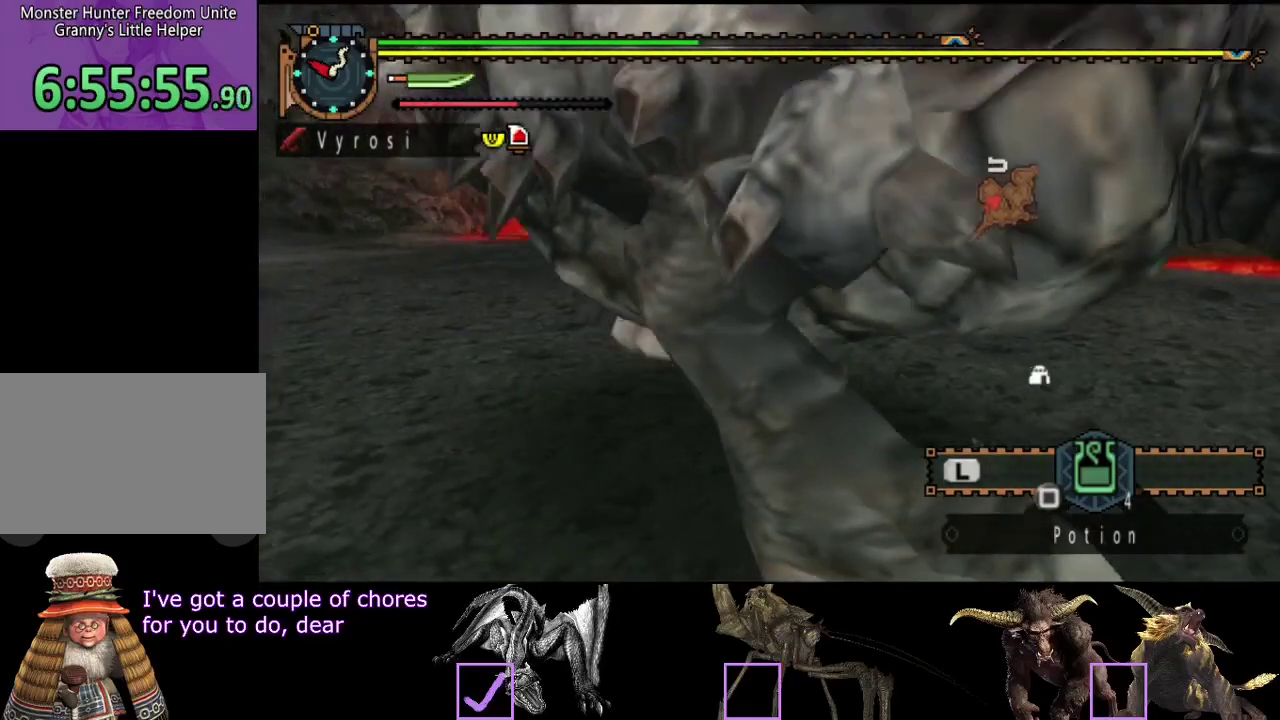
{"buttons": [], "left_stick": "center", "right_stick": "center", "events": [[100, "TRIANGLE", "down"], [167, "TRIANGLE", "up"], [233, "TRIANGLE", "down"], [333, "TRIANGLE", "up"], [400, "TRIANGLE", "down"], [467, "TRIANGLE", "up"]]}
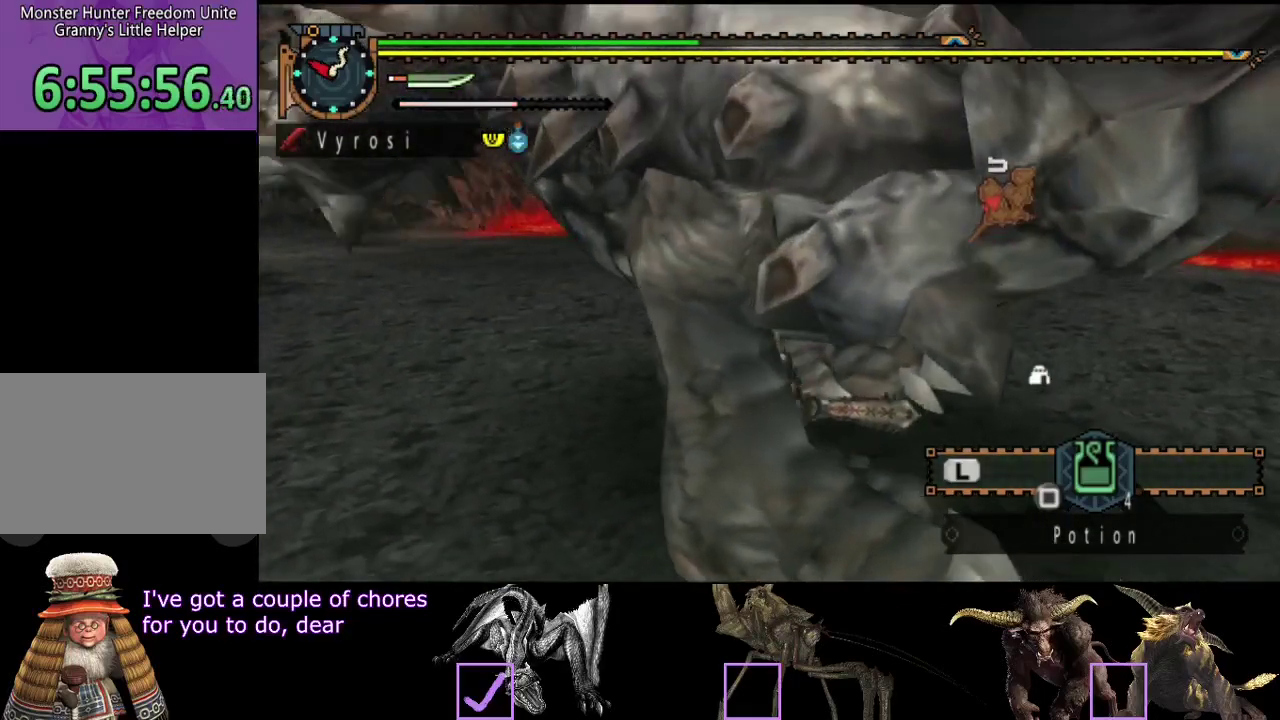
{"buttons": [], "left_stick": "center", "right_stick": "center", "events": [[33, "TRIANGLE", "down"], [433, "TRIANGLE", "up"]]}
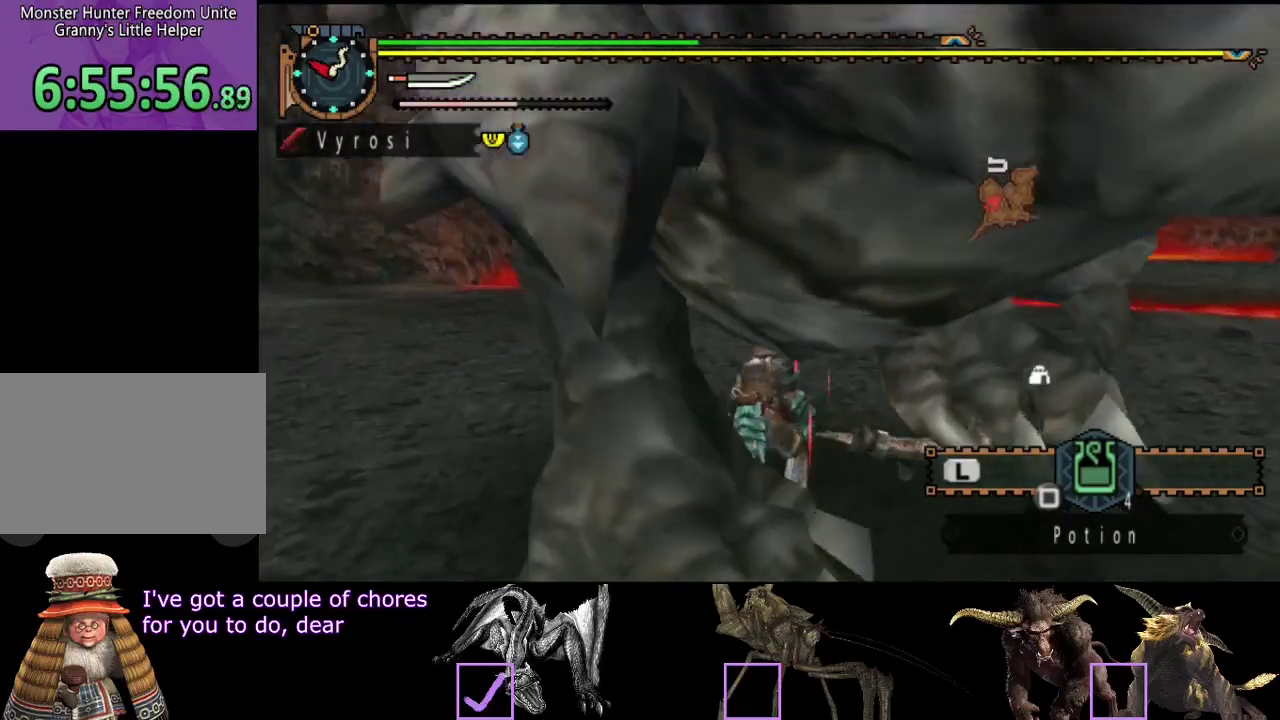
{"buttons": [], "left_stick": "center", "right_stick": "center", "events": []}
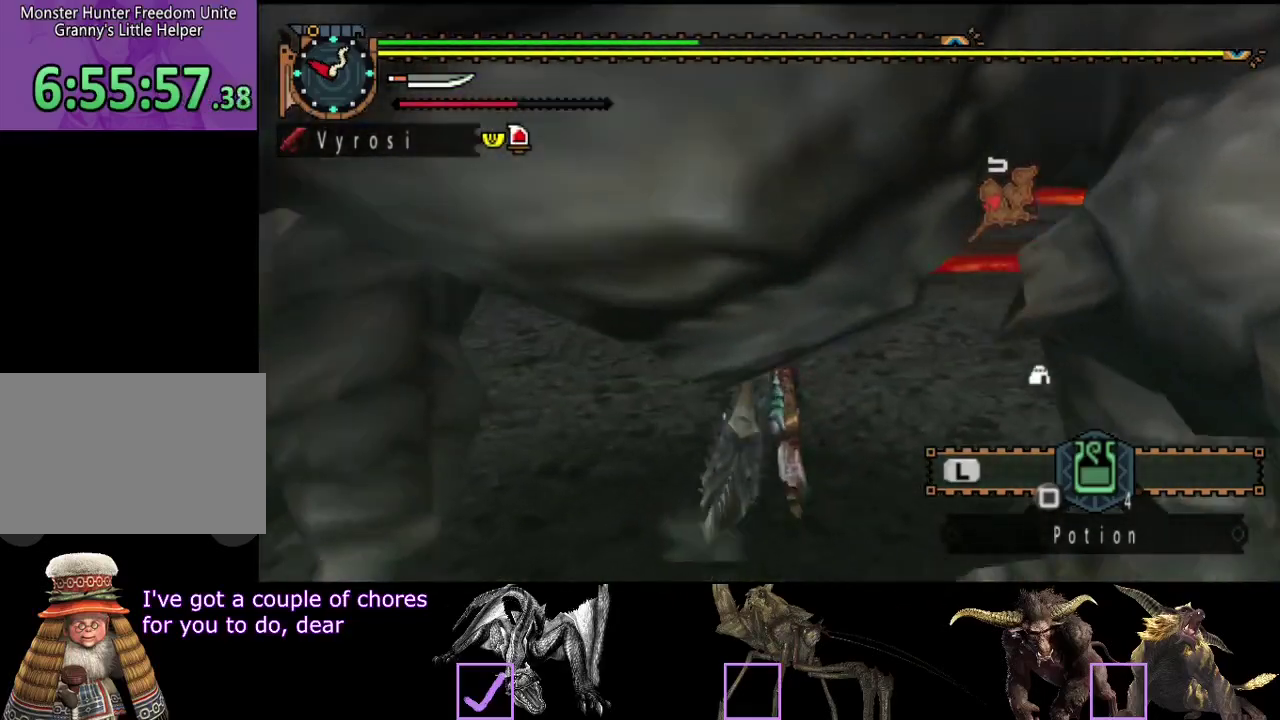
{"buttons": [], "left_stick": "center", "right_stick": "left", "events": [[283, "right_stick", "left"]]}
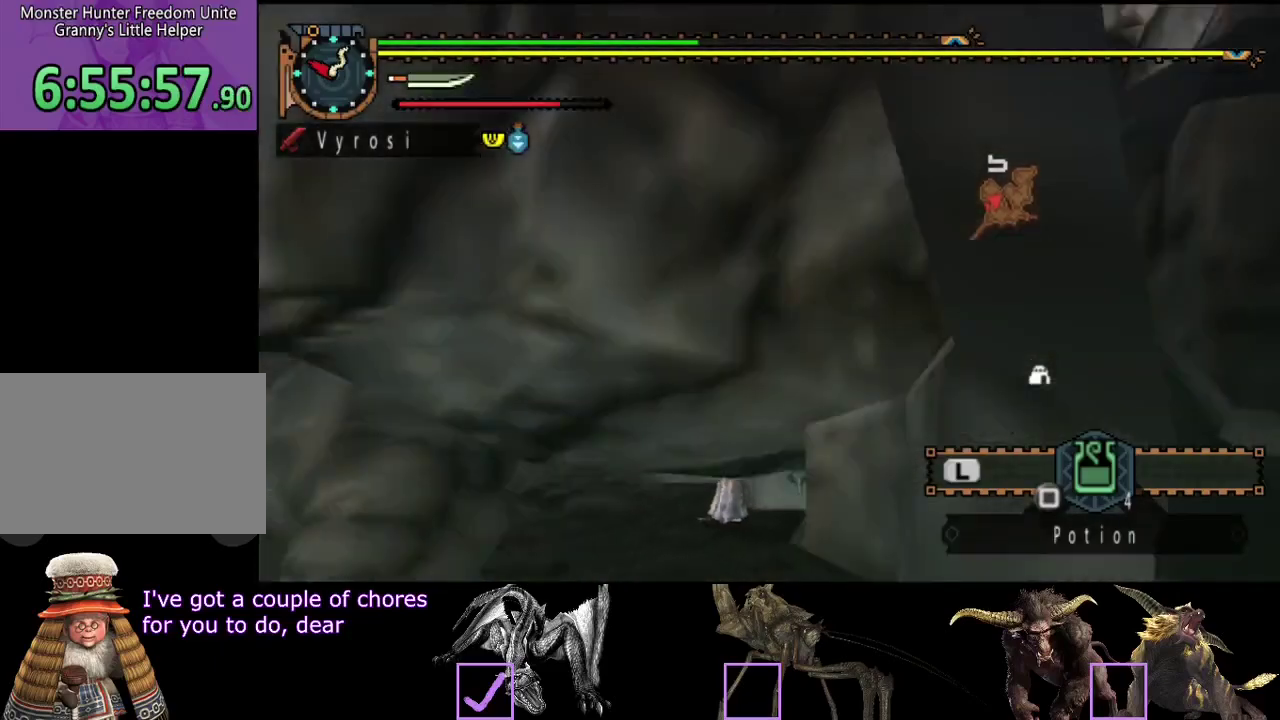
{"buttons": [], "left_stick": "center", "right_stick": "left", "events": []}
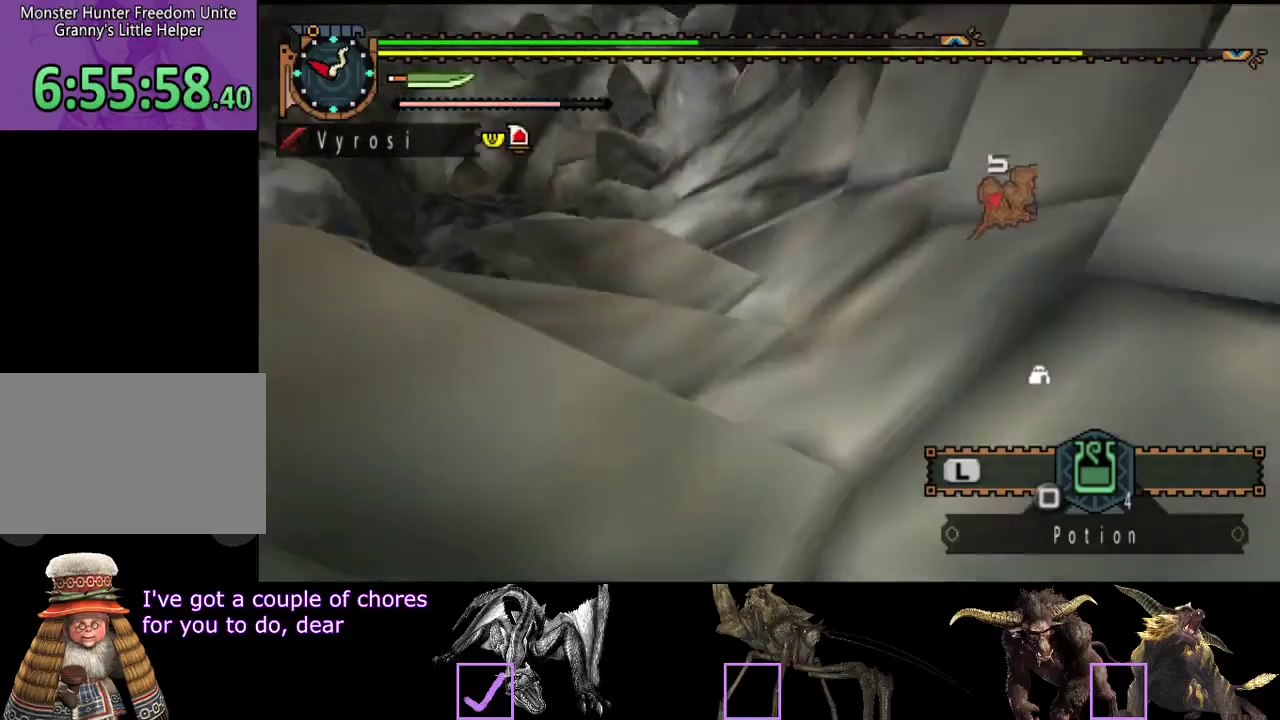
{"buttons": [], "left_stick": "center", "right_stick": "center", "events": [[133, "right_stick", "center"]]}
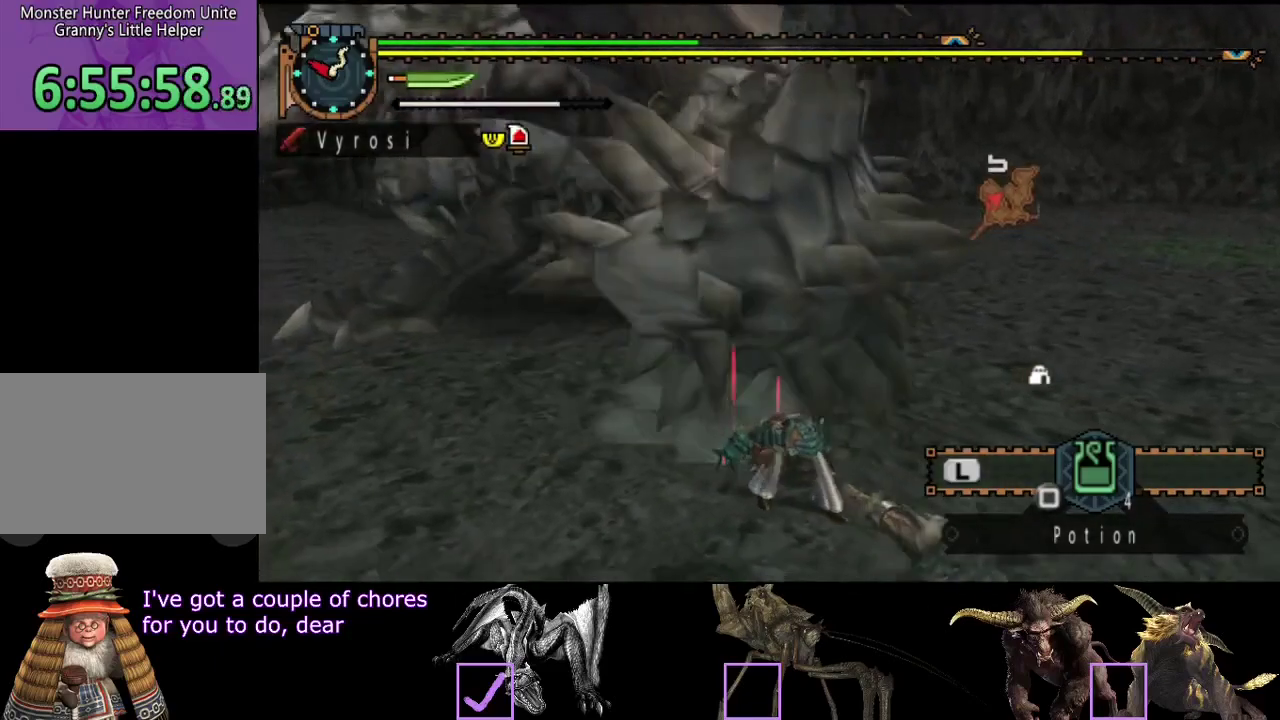
{"buttons": [], "left_stick": "up", "right_stick": "center", "events": [[67, "left_stick", "up"], [200, "right_stick", "left"], [400, "right_stick", "center"]]}
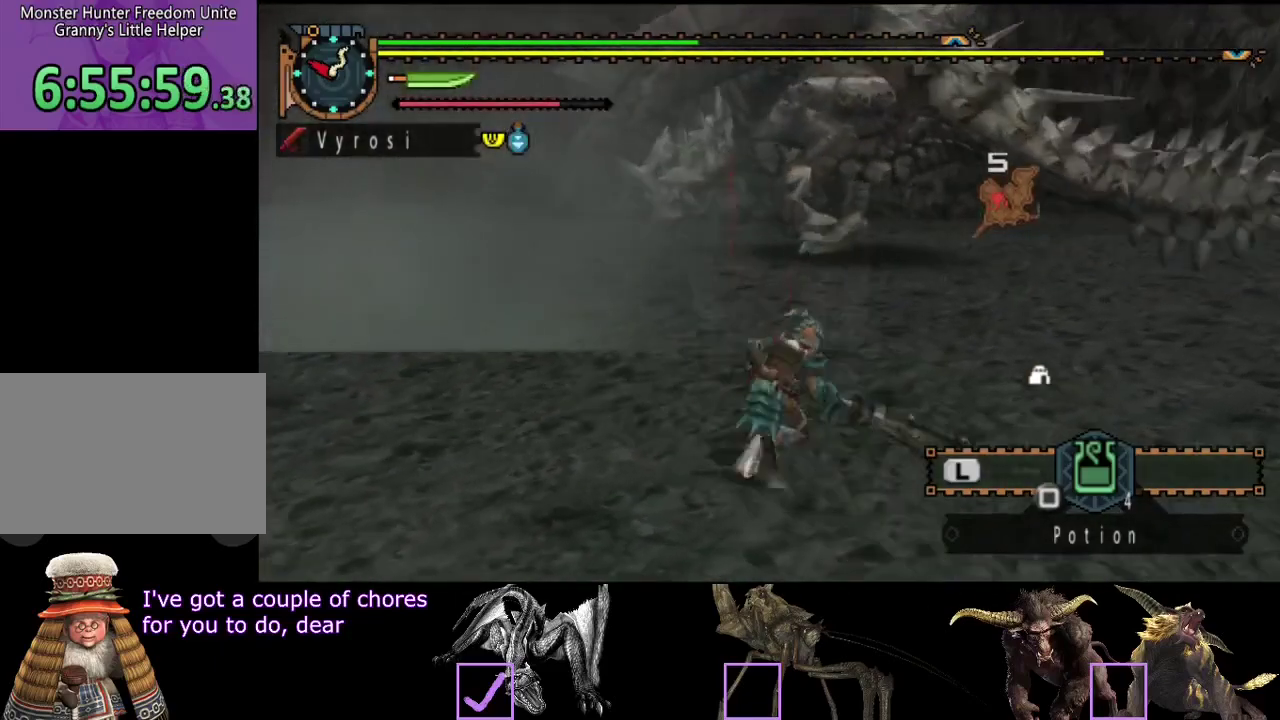
{"buttons": [], "left_stick": "center", "right_stick": "center", "events": [[117, "SQUARE", "down"], [183, "SQUARE", "up"], [350, "left_stick", "center"]]}
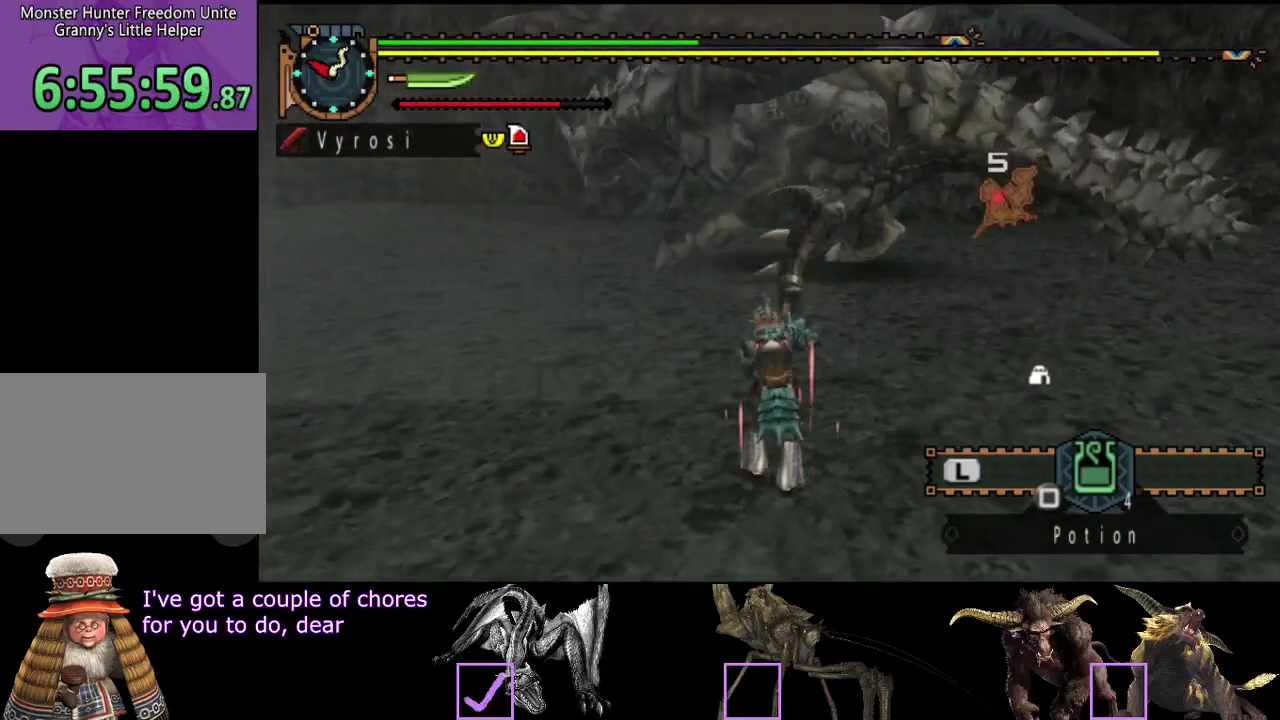
{"buttons": [], "left_stick": "down", "right_stick": "center", "events": [[250, "SQUARE", "down"], [250, "left_stick", "down"], [350, "SQUARE", "up"], [417, "SQUARE", "down"], [483, "SQUARE", "up"]]}
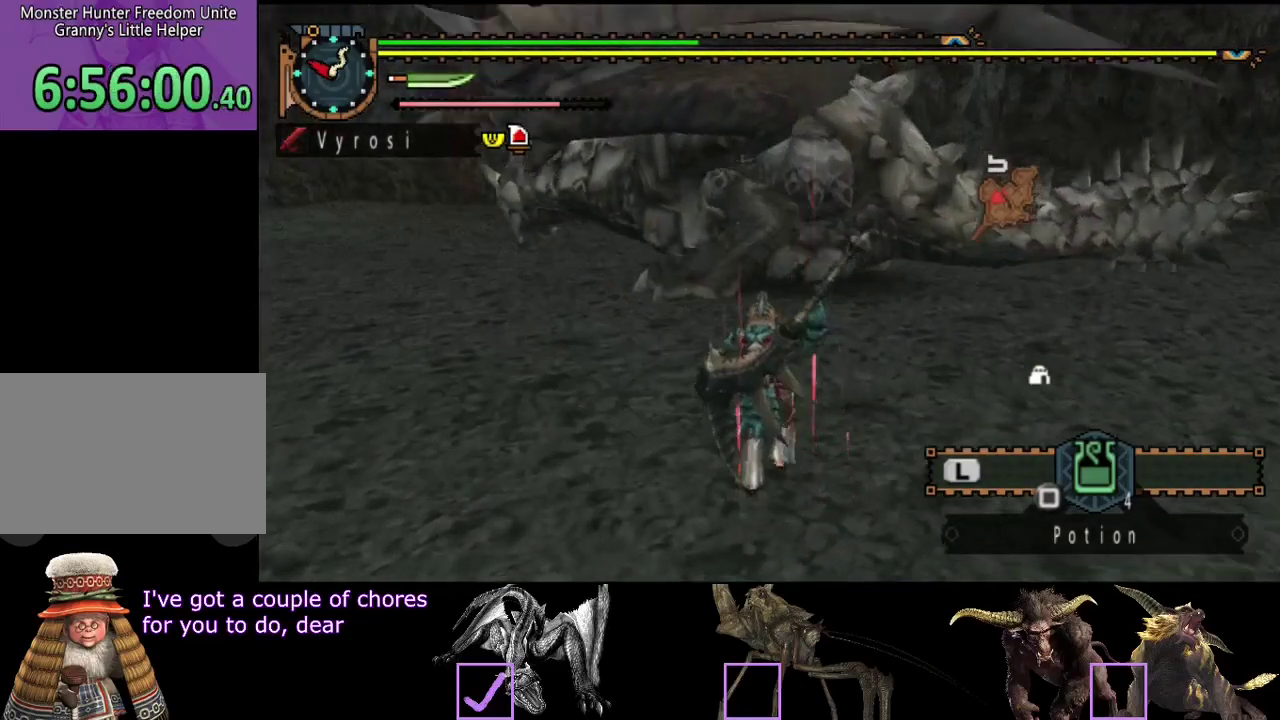
{"buttons": ["SQUARE"], "left_stick": "down-left", "right_stick": "center"}
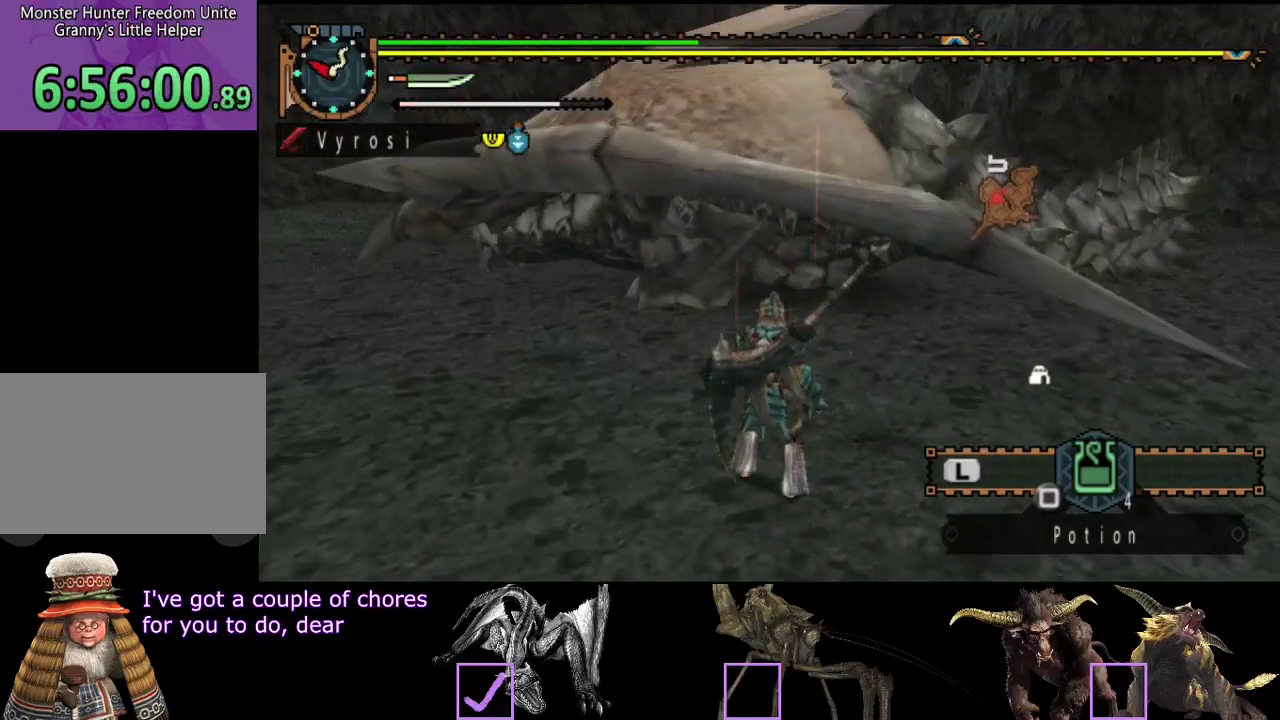
{"buttons": [], "left_stick": "center", "right_stick": "center"}
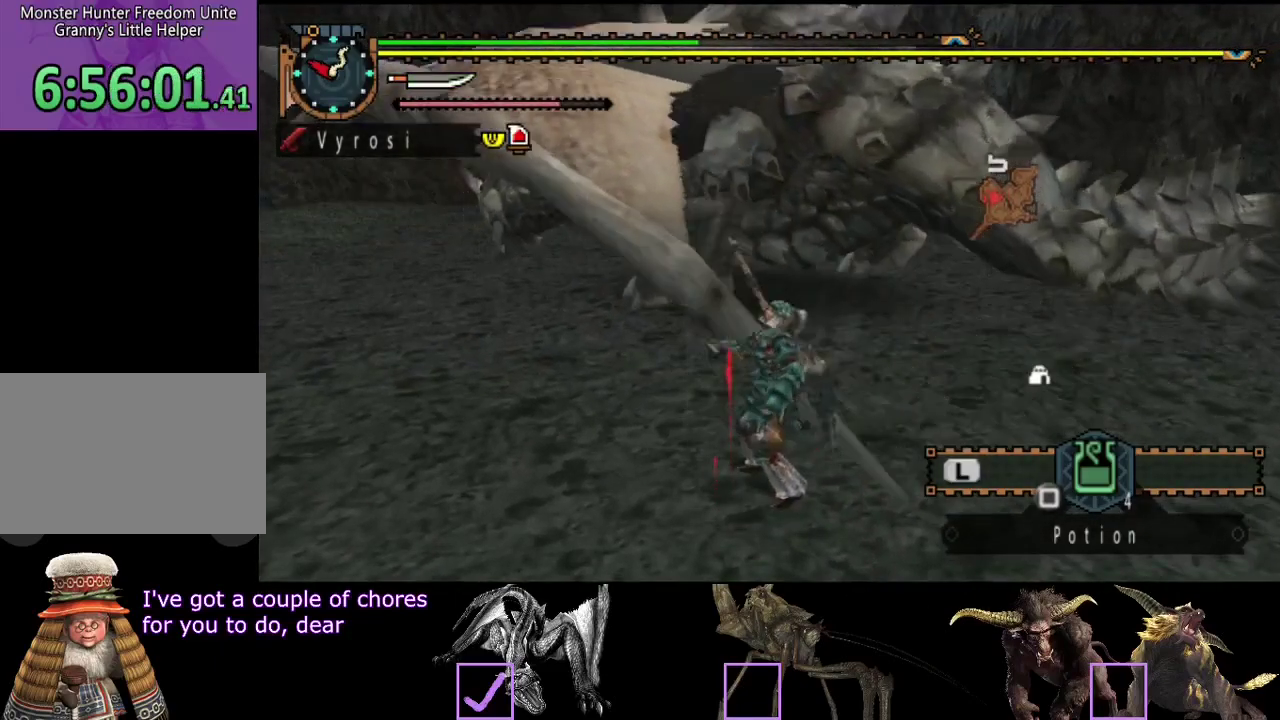
{"buttons": [], "left_stick": "center", "right_stick": "center", "events": []}
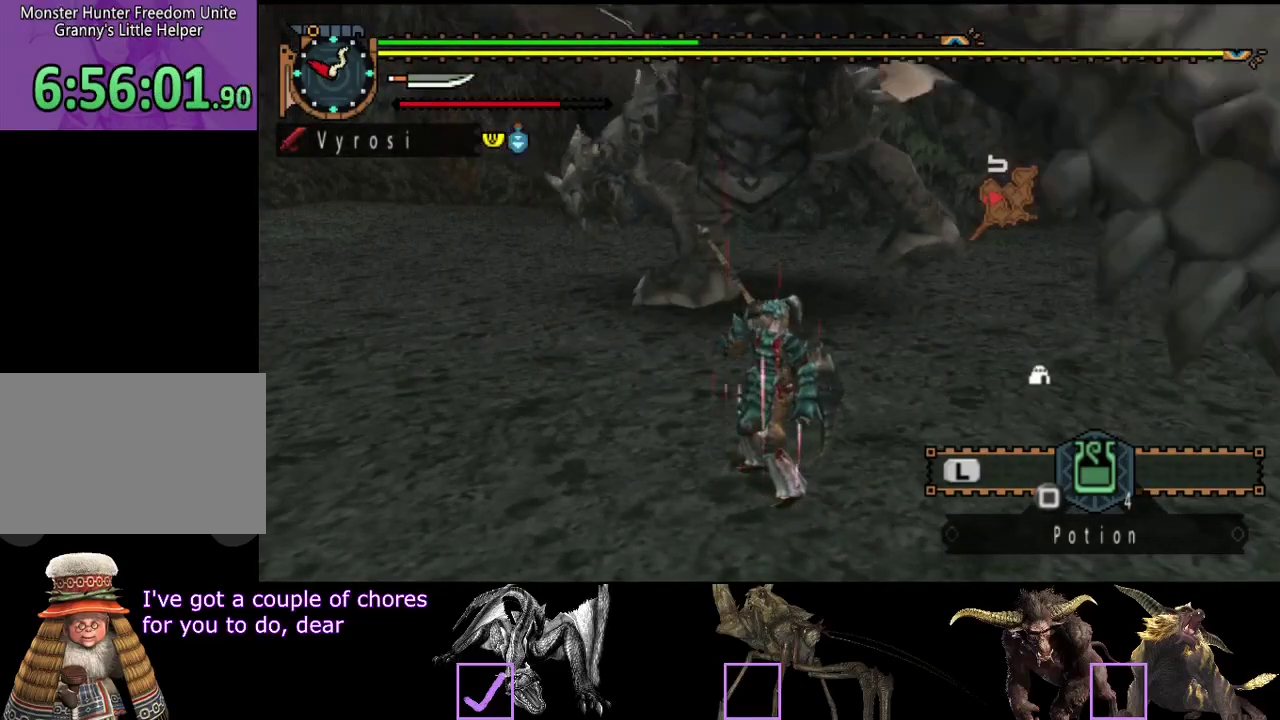
{"buttons": [], "left_stick": "center", "right_stick": "left", "events": [[150, "right_stick", "left"]]}
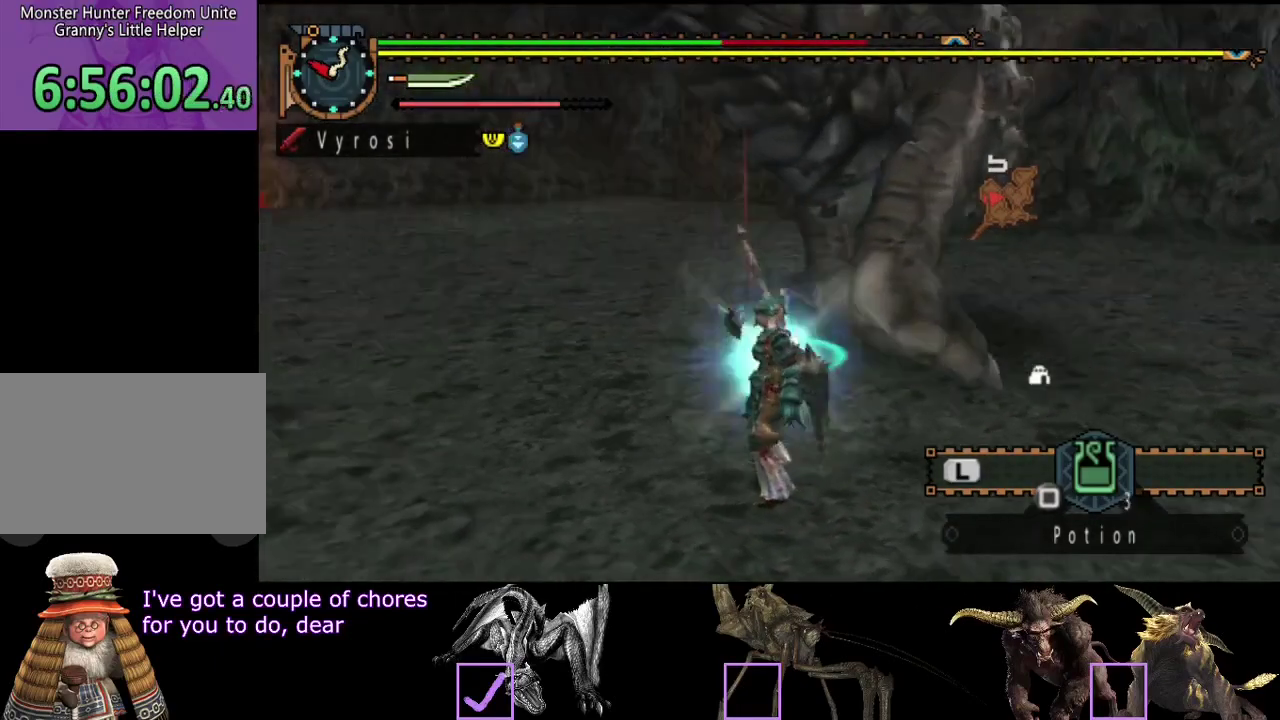
{"buttons": [], "left_stick": "center", "right_stick": "center", "events": [[83, "right_stick", "center"]]}
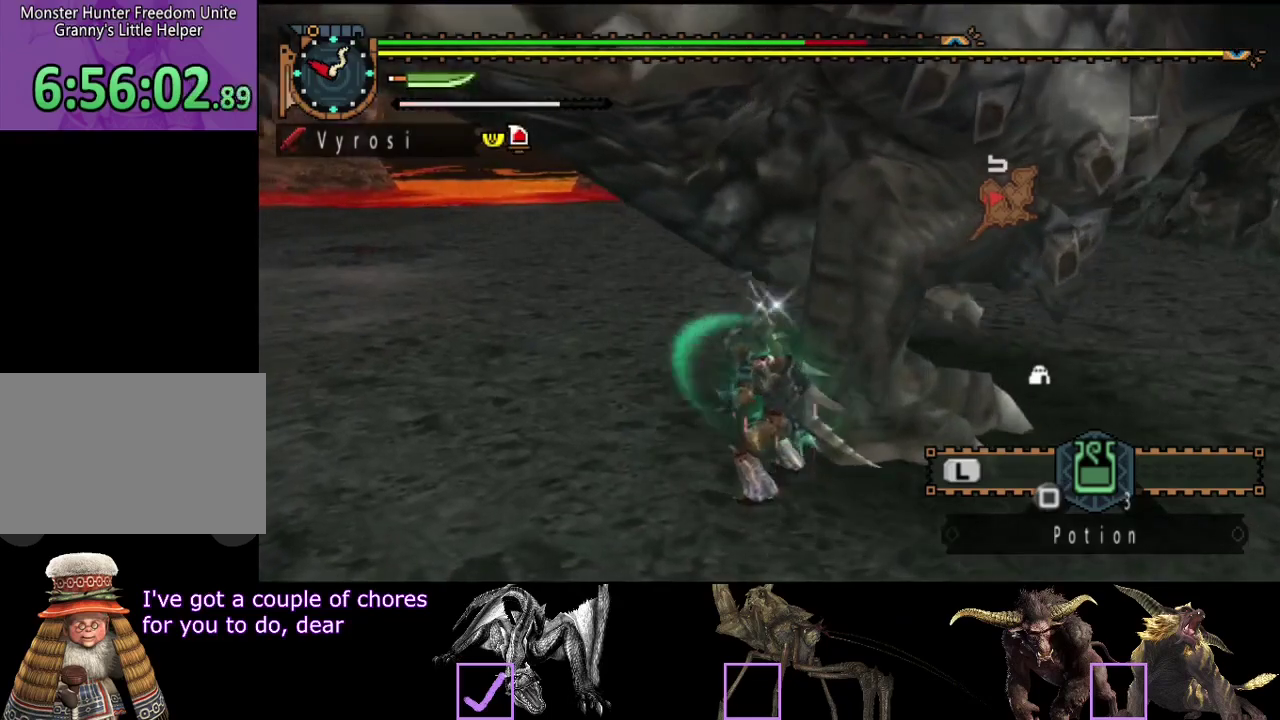
{"buttons": [], "left_stick": "center", "right_stick": "center", "events": []}
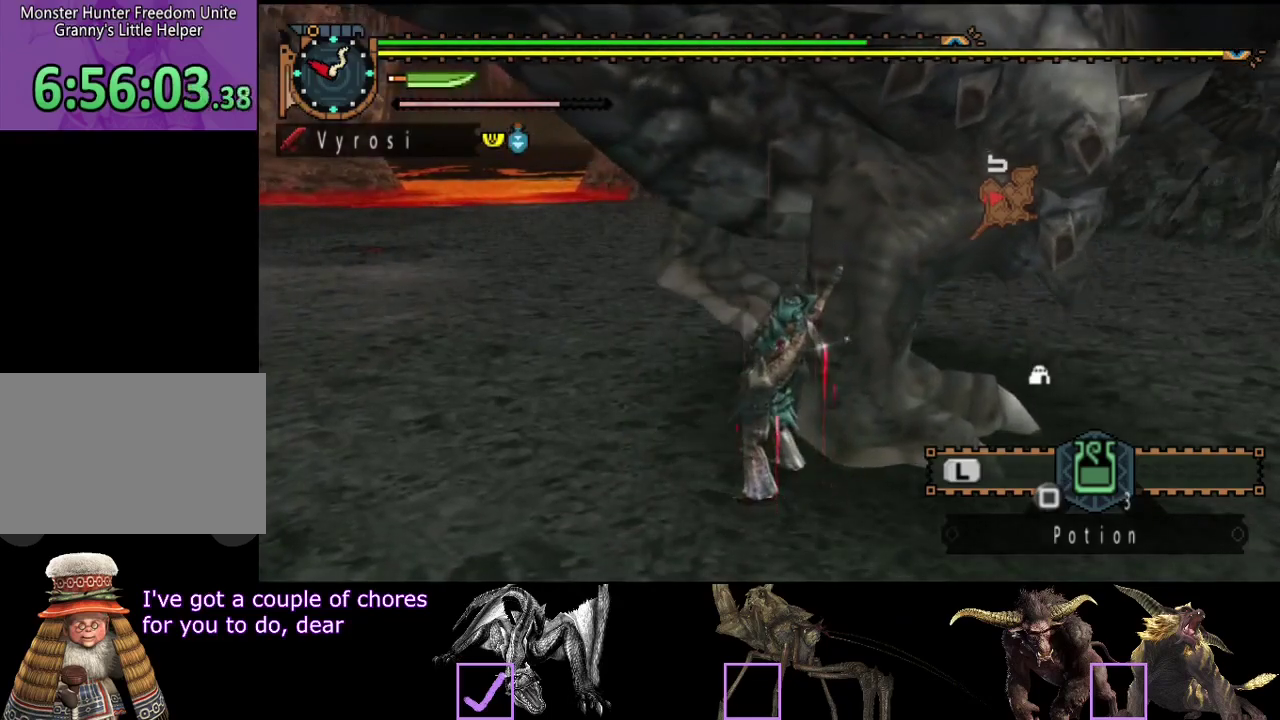
{"buttons": [], "left_stick": "center", "right_stick": "center", "events": []}
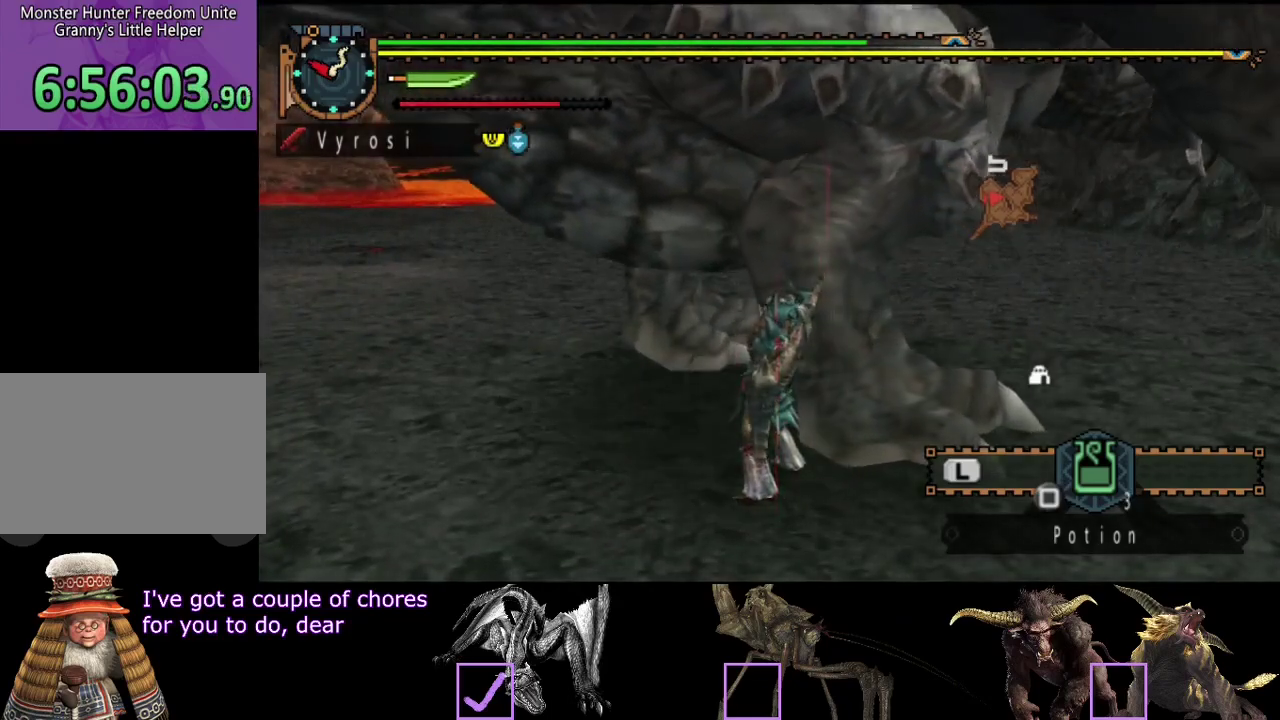
{"buttons": [], "left_stick": "center", "right_stick": "center", "events": []}
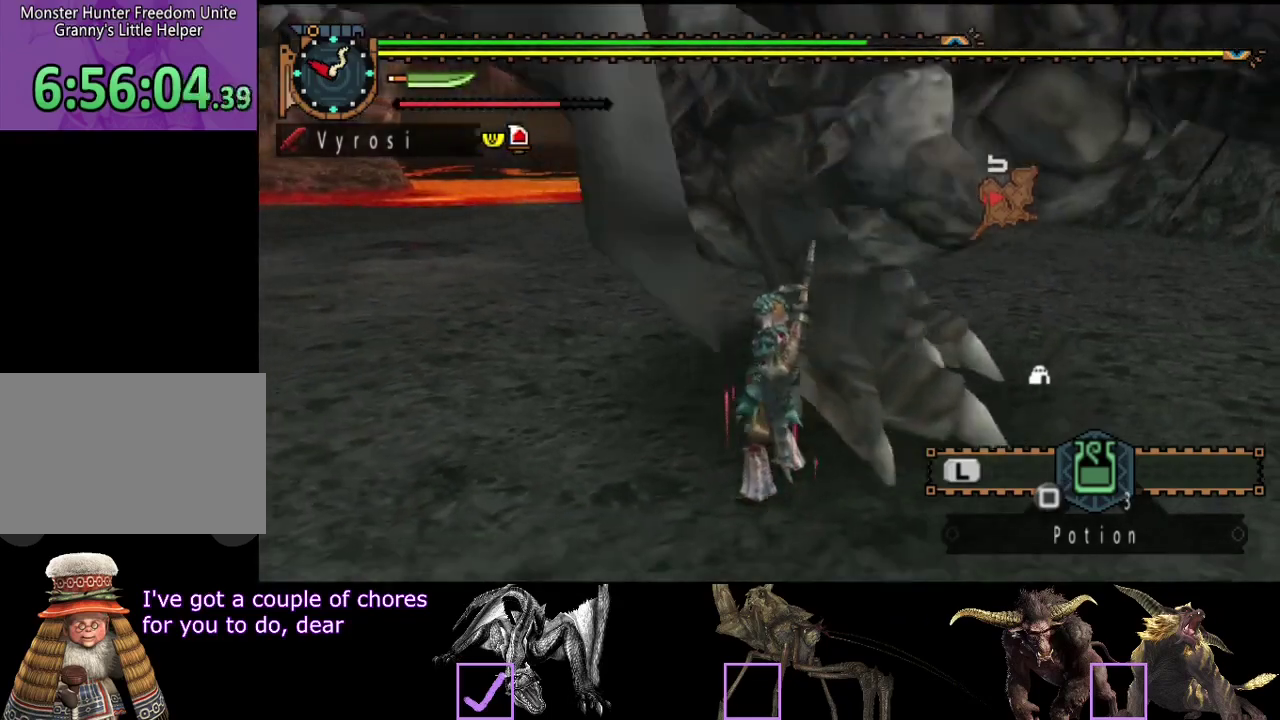
{"buttons": [], "left_stick": "up", "right_stick": "center", "events": [[17, "left_stick", "up"], [83, "R2", "down"], [467, "R2", "up"]]}
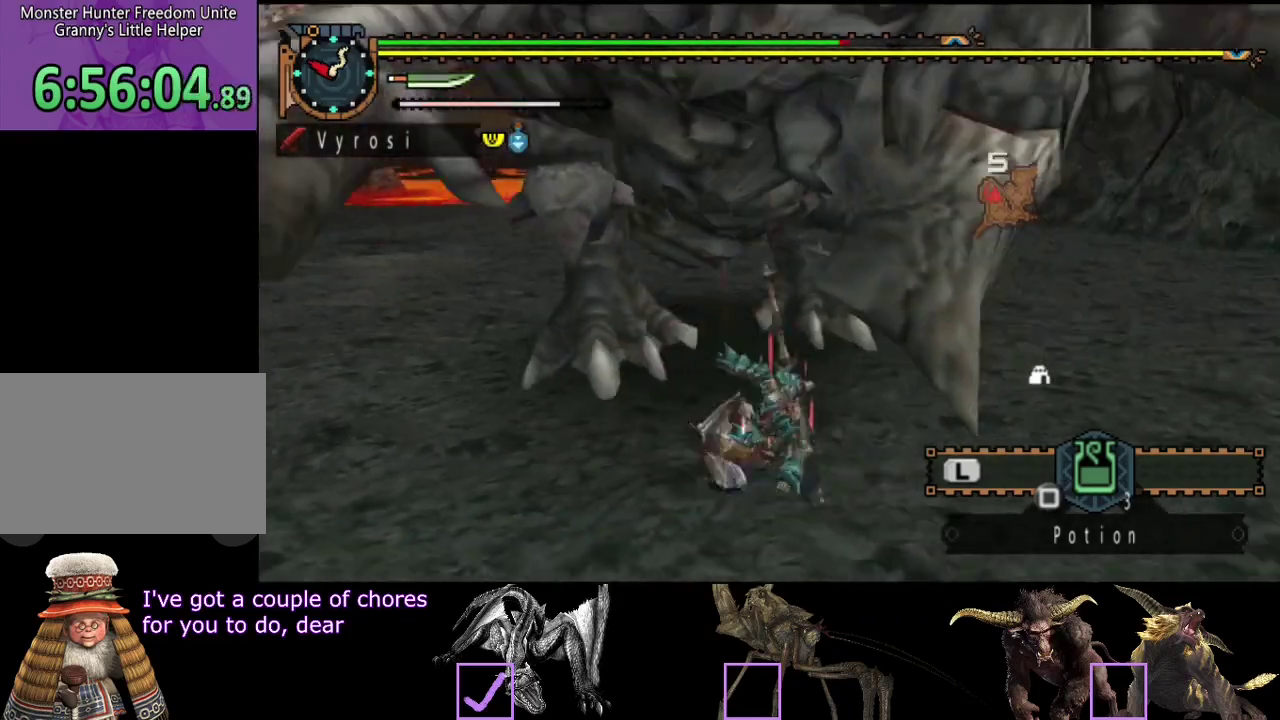
{"buttons": [], "left_stick": "center", "right_stick": "center", "events": [[33, "left_stick", "up-left"], [367, "left_stick", "center"], [400, "right_stick", "up-left"], [450, "right_stick", "left"], [500, "right_stick", "center"]]}
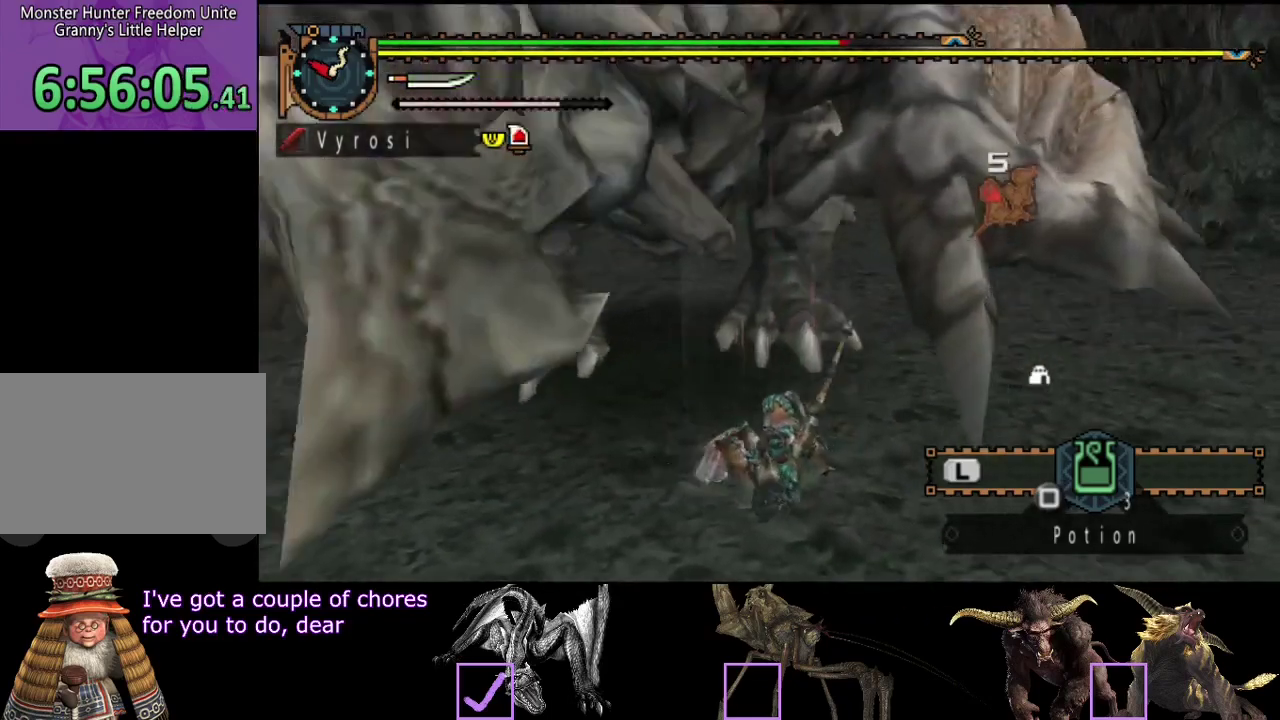
{"buttons": [], "left_stick": "up-right", "right_stick": "center", "events": [[383, "left_stick", "right"], [450, "left_stick", "up-right"]]}
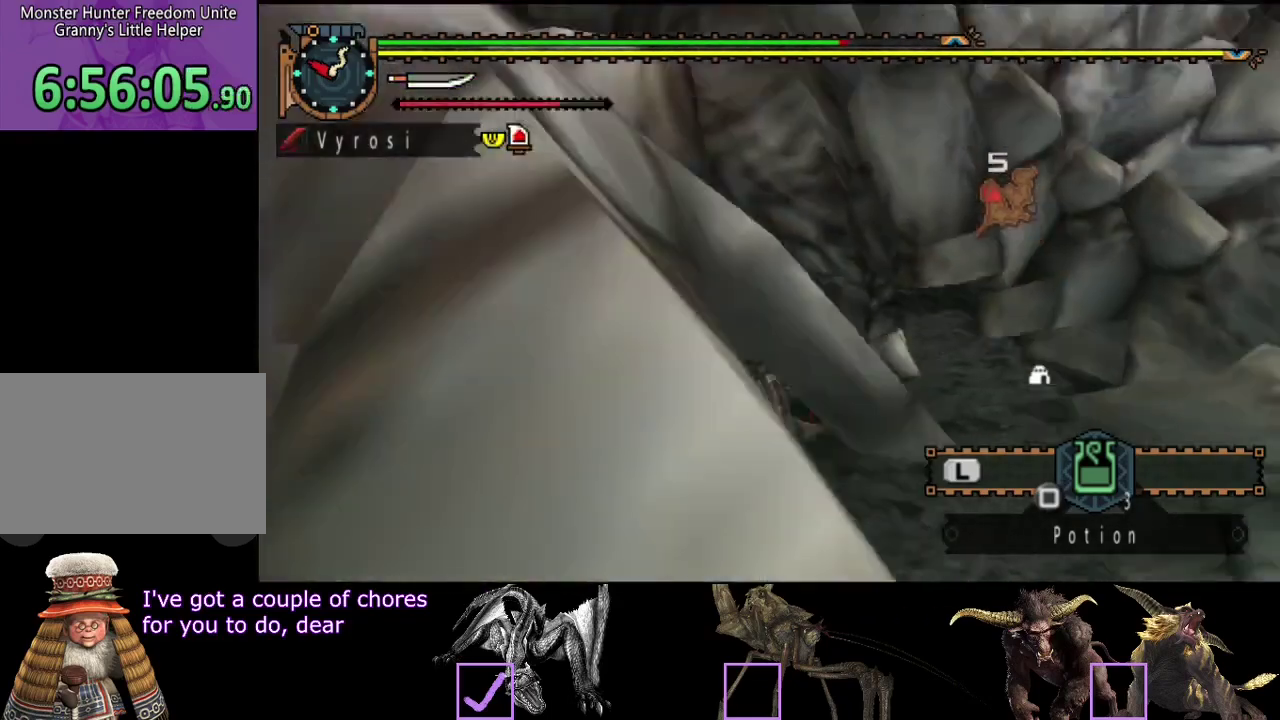
{"buttons": [], "left_stick": "right", "right_stick": "center", "events": [[133, "left_stick", "right"], [183, "left_stick", "up-right"], [350, "left_stick", "right"]]}